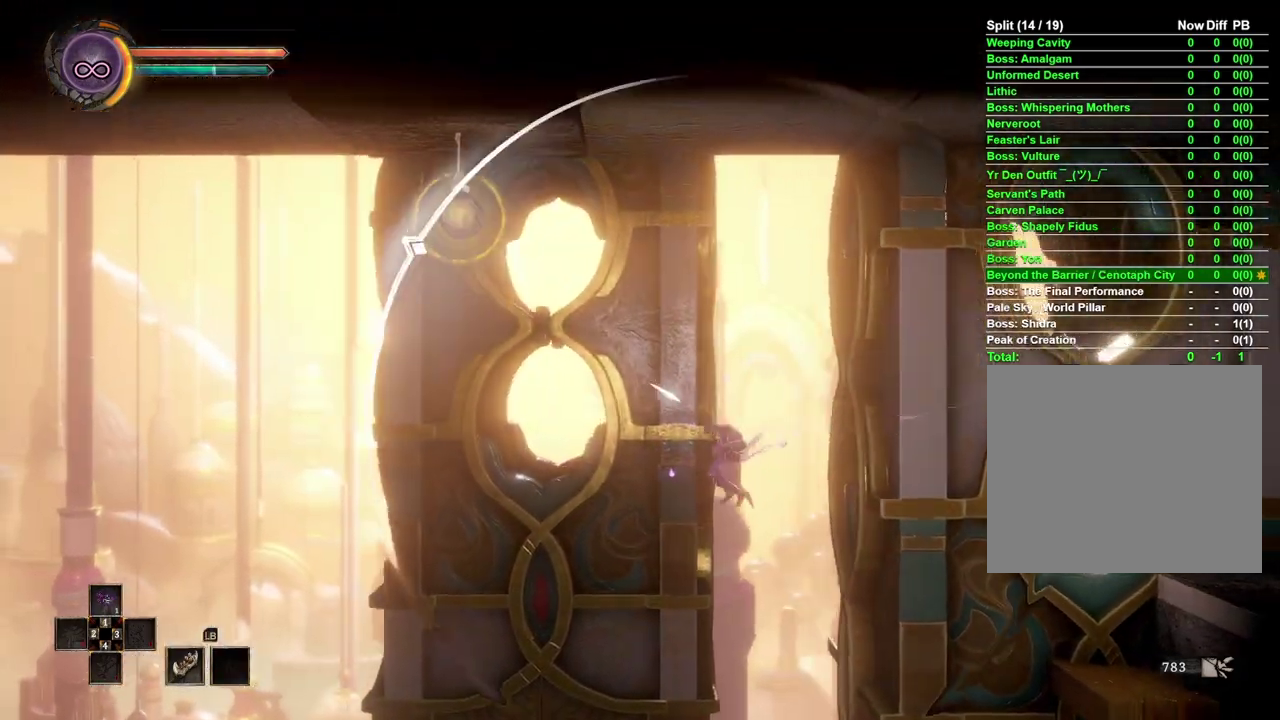
Gameplay with a controller (Xbox layout); each line is a JSON object with the inputs held at the frame after it. "events" lists button and stick changes between this image and that frame as [ms after this image, input, new state], when the widget could be followed in between. Not read: L2 R2.
{"buttons": [], "left_stick": "left", "right_stick": "center", "events": [[67, "right_stick", "center"]]}
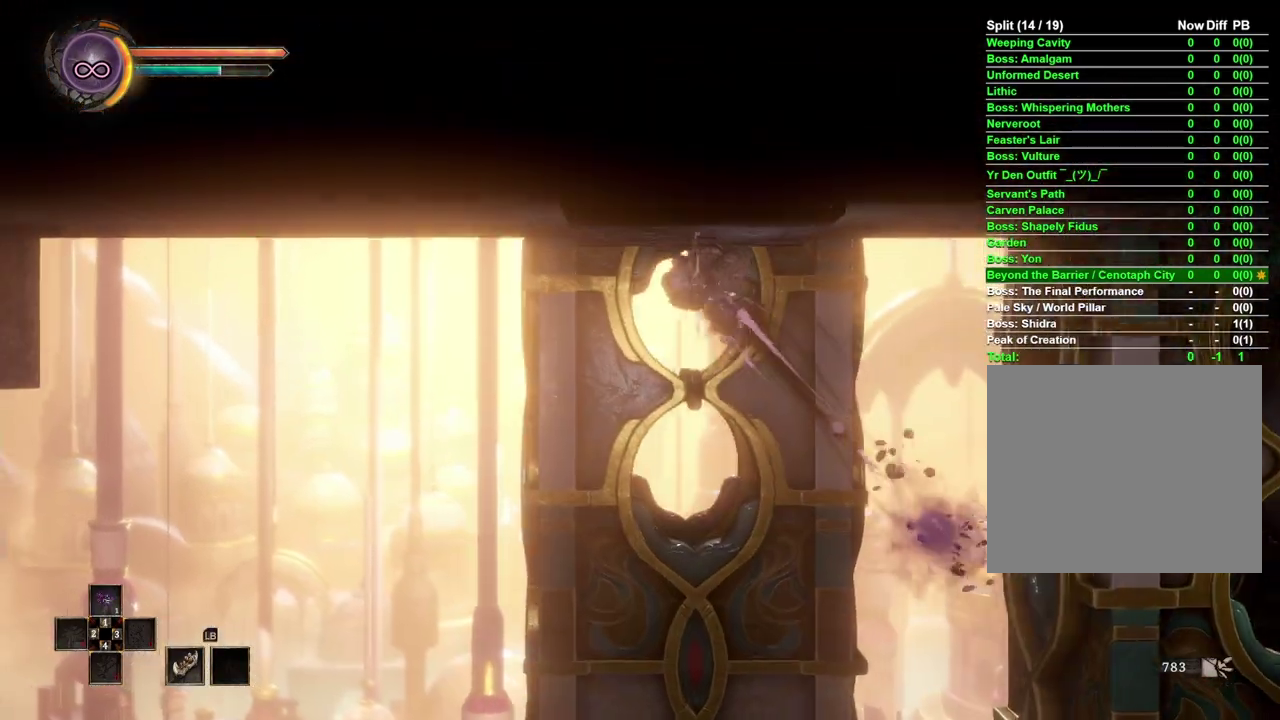
{"buttons": [], "left_stick": "left", "right_stick": "center", "events": []}
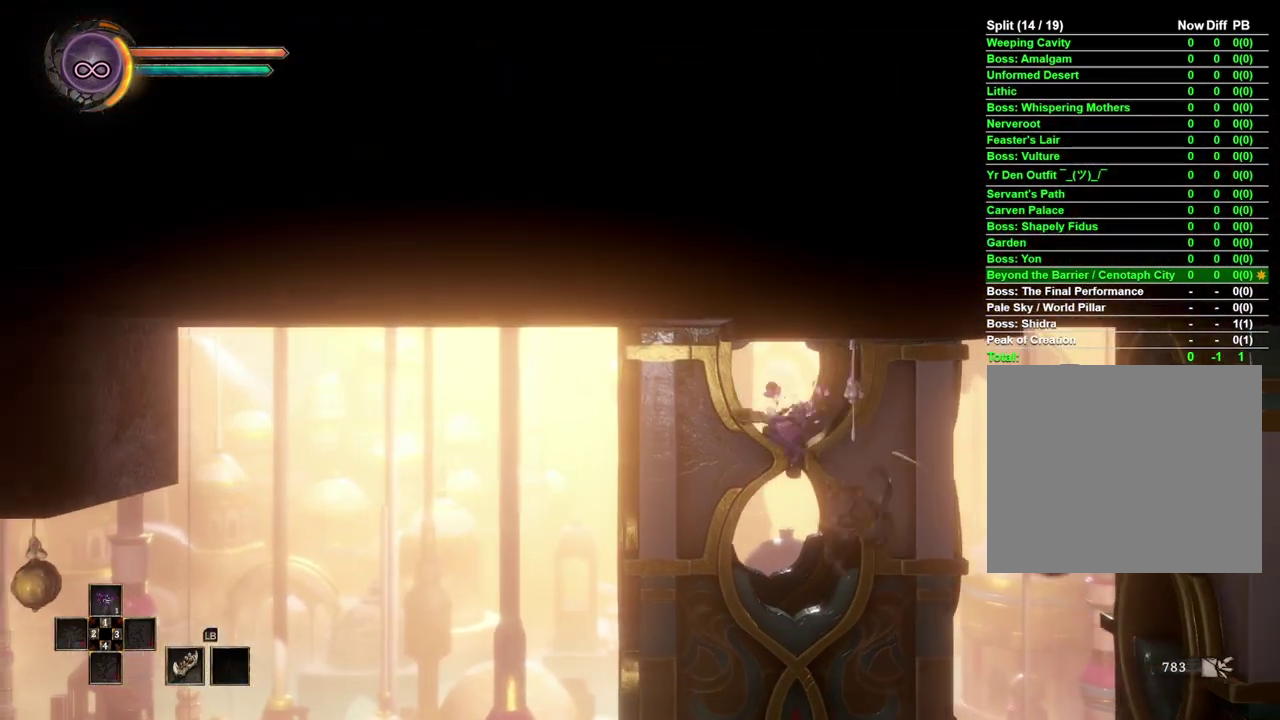
{"buttons": ["B"], "left_stick": "left", "right_stick": "center", "events": [[300, "B", "down"]]}
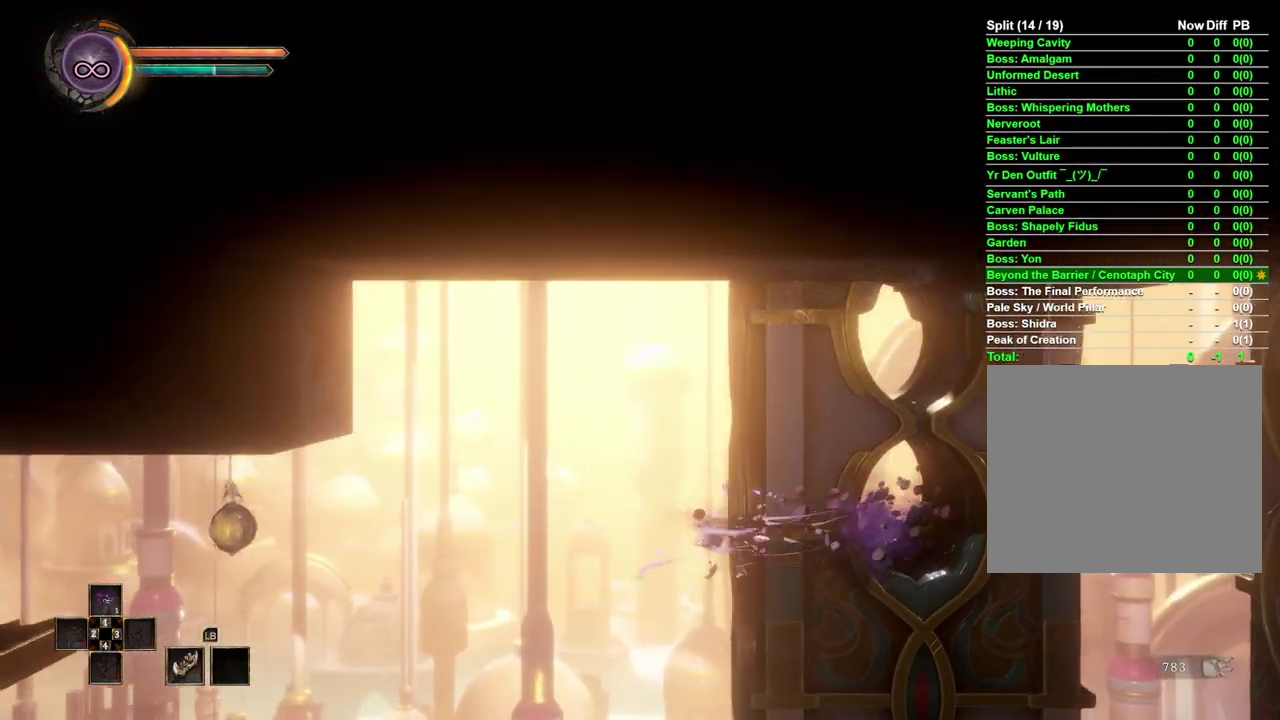
{"buttons": [], "left_stick": "left", "right_stick": "center", "events": [[117, "B", "up"]]}
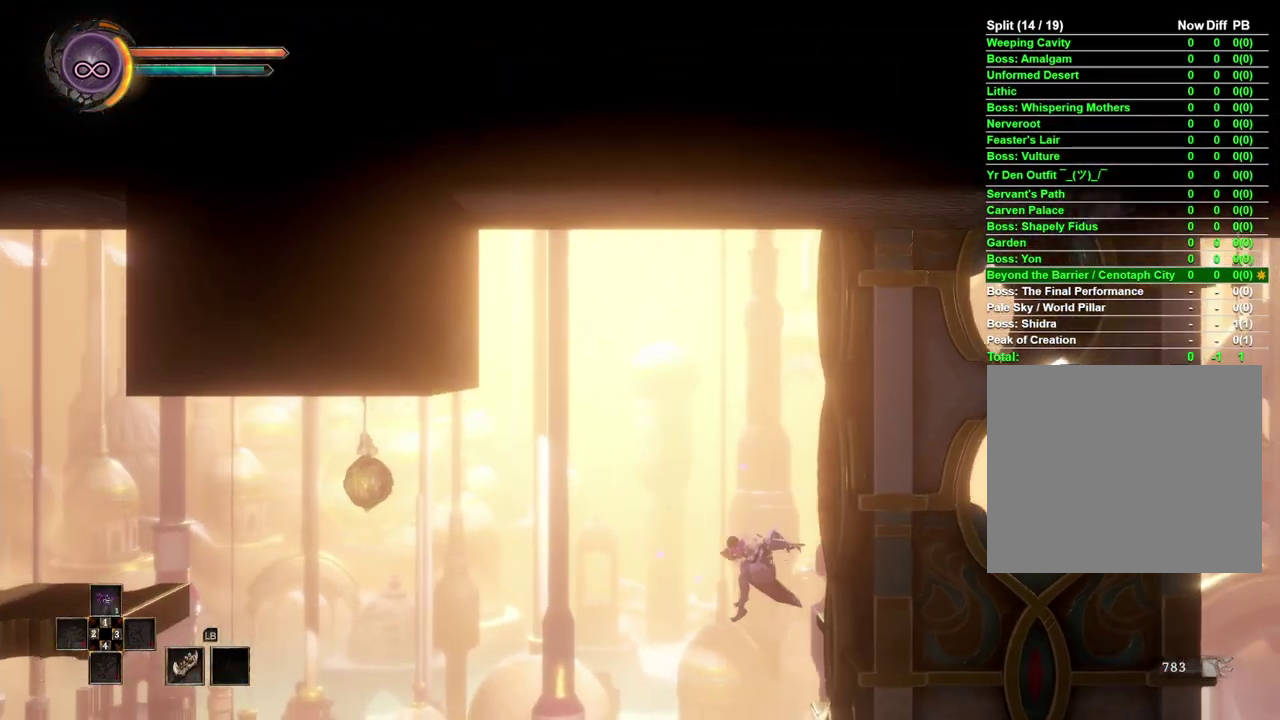
{"buttons": [], "left_stick": "left", "right_stick": "center", "events": [[83, "right_stick", "up-left"], [367, "right_stick", "center"]]}
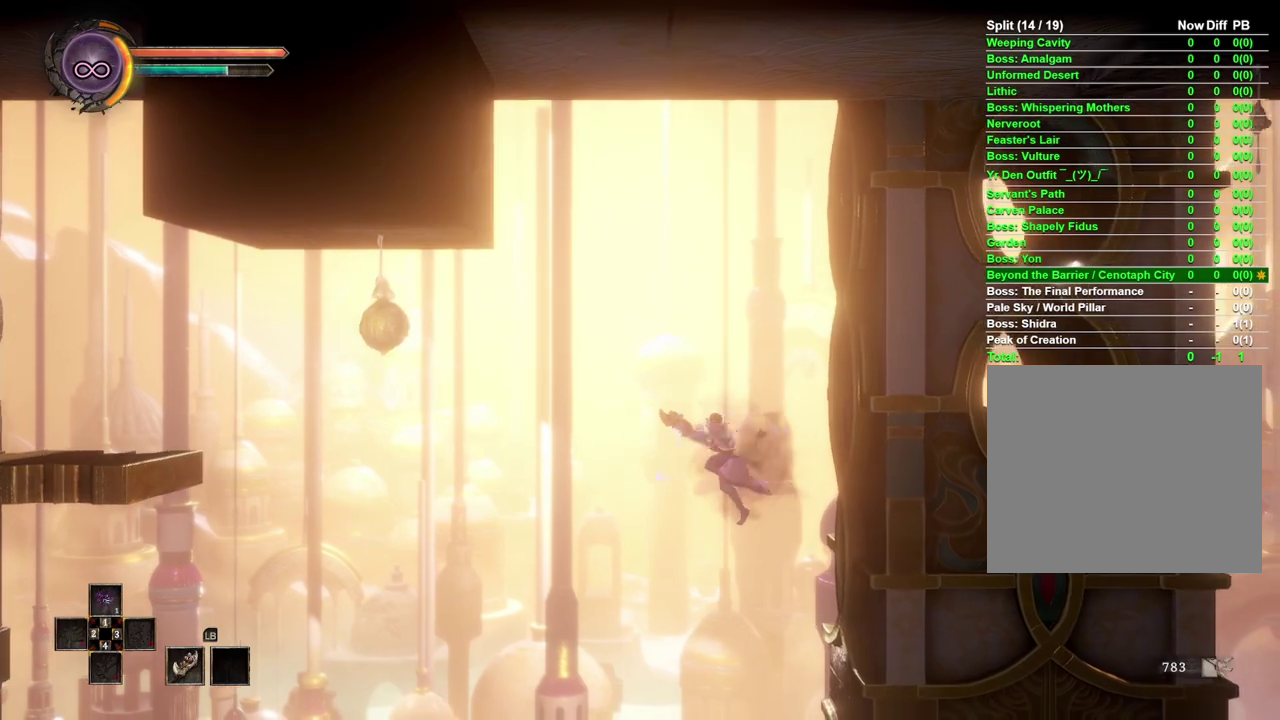
{"buttons": ["B"], "left_stick": "left", "right_stick": "center", "events": [[483, "B", "down"]]}
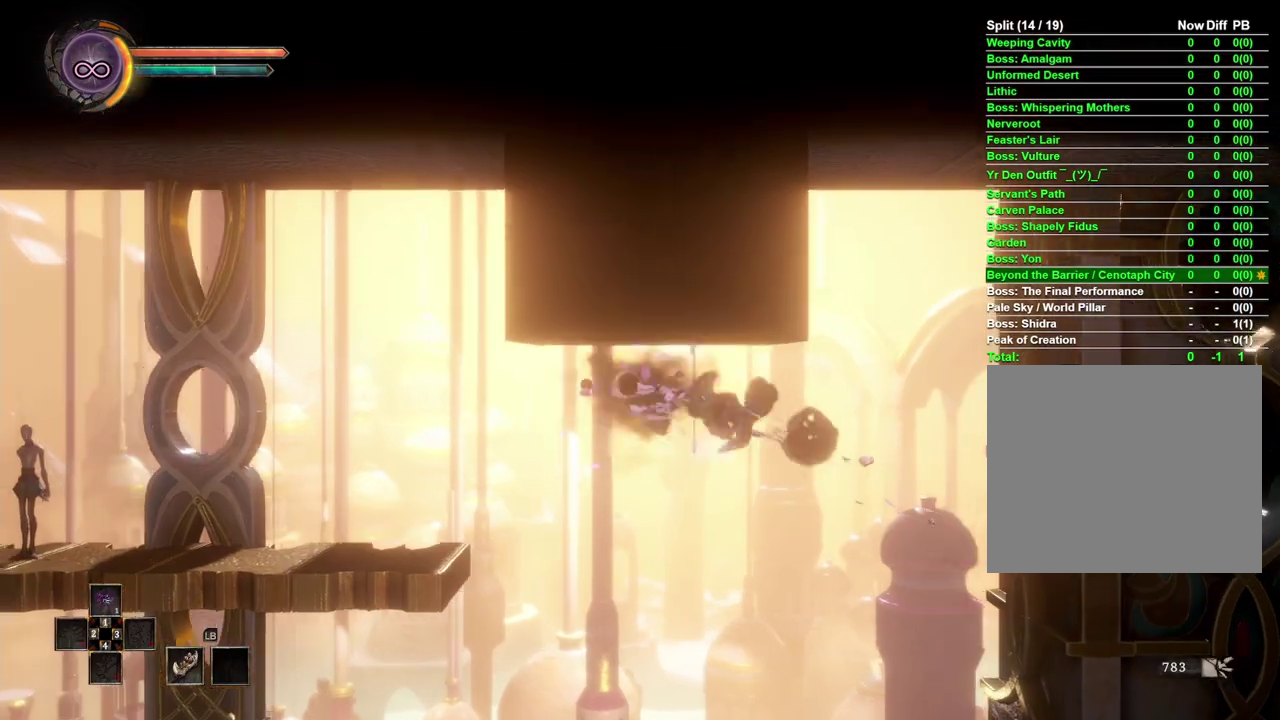
{"buttons": [], "left_stick": "left", "right_stick": "center", "events": [[83, "B", "up"]]}
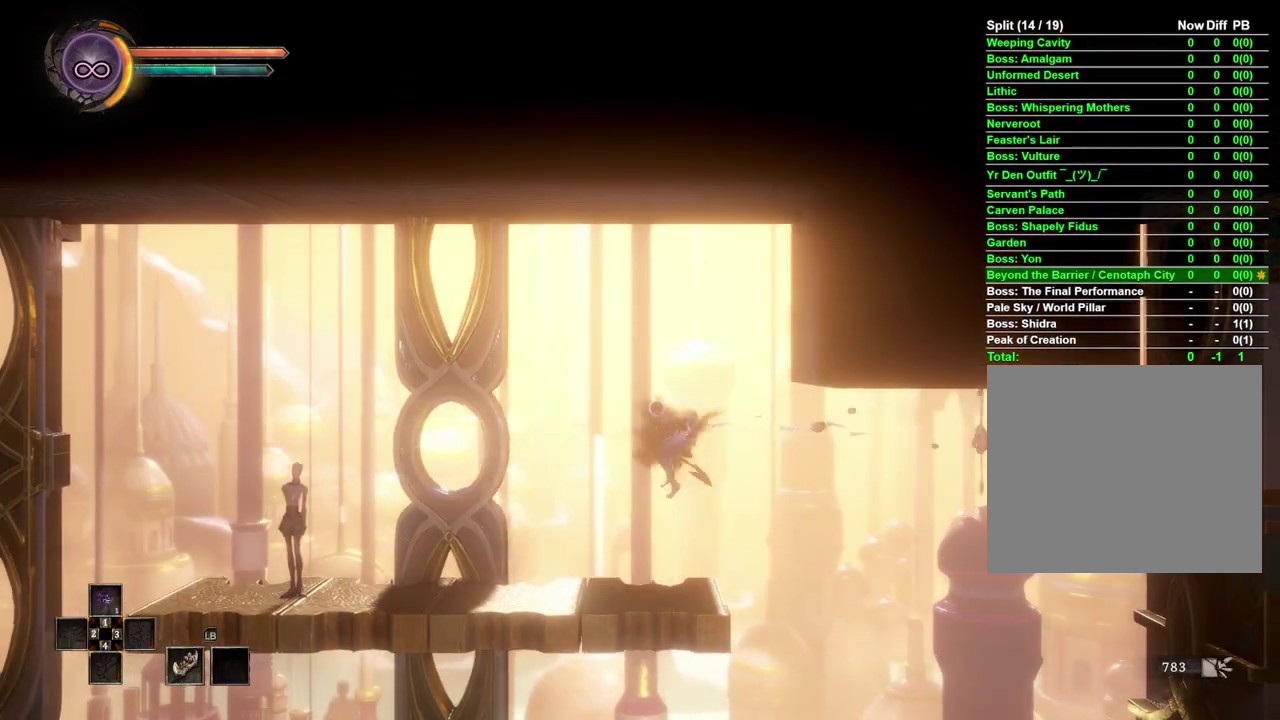
{"buttons": [], "left_stick": "left", "right_stick": "center", "events": []}
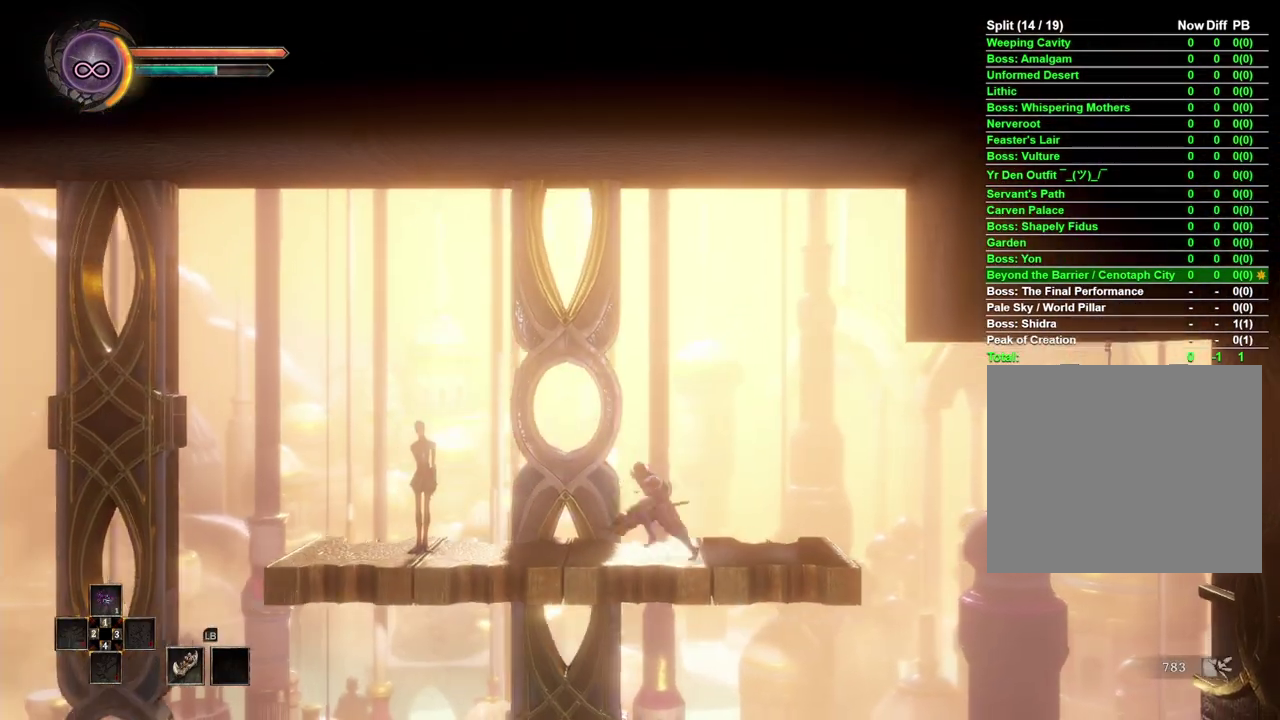
{"buttons": [], "left_stick": "left", "right_stick": "center", "events": []}
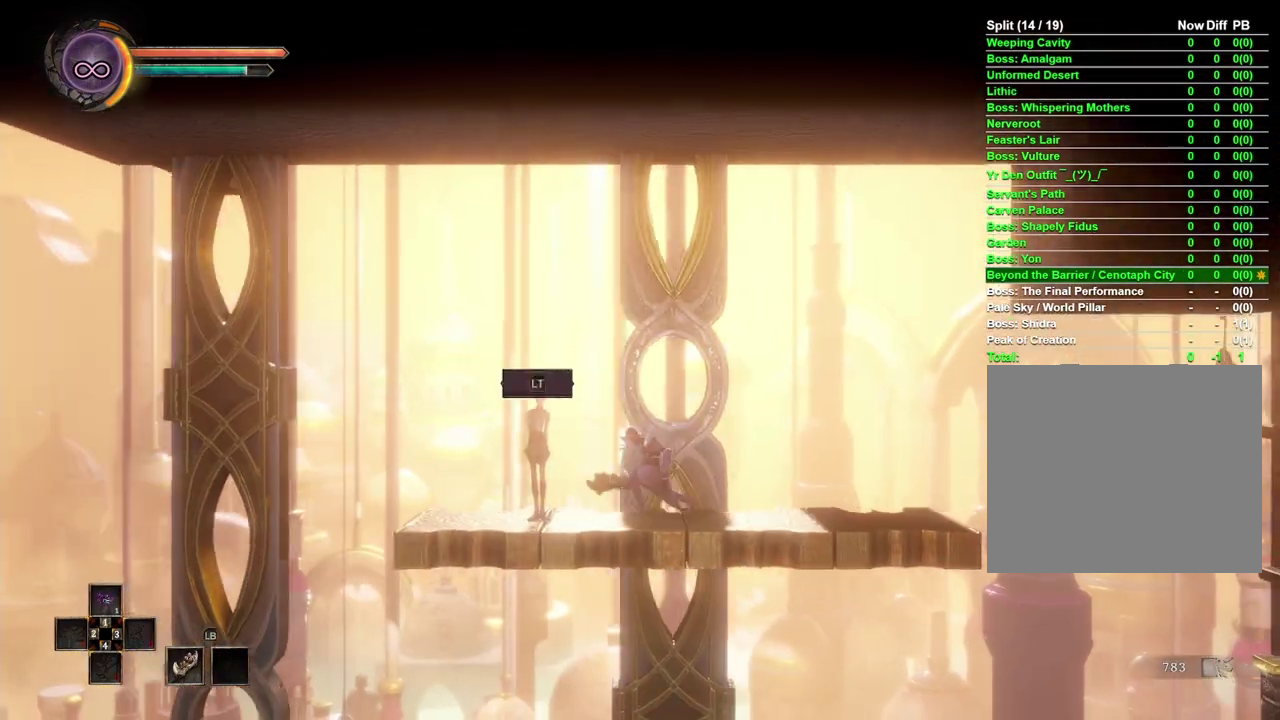
{"buttons": [], "left_stick": "center", "right_stick": "center", "events": [[150, "left_stick", "center"]]}
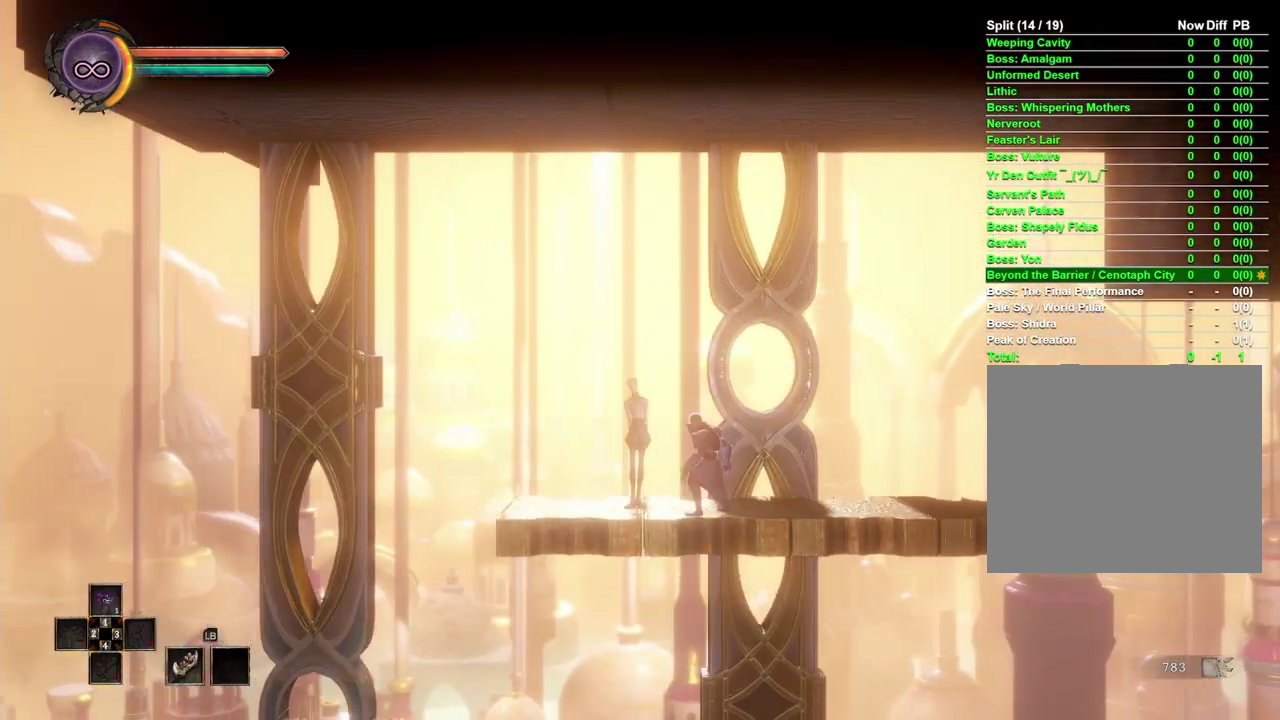
{"buttons": ["A"], "left_stick": "center", "right_stick": "center", "events": [[483, "A", "down"]]}
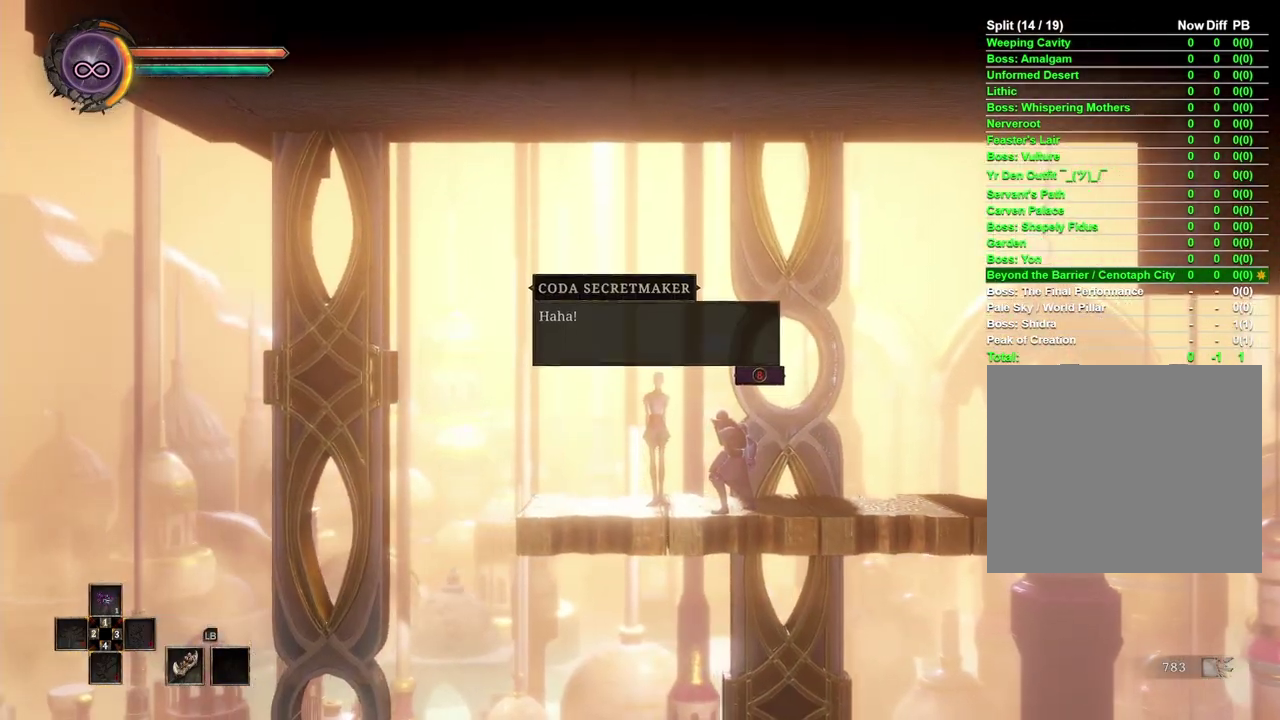
{"buttons": [], "left_stick": "center", "right_stick": "center", "events": [[67, "A", "up"], [383, "A", "down"], [500, "A", "up"]]}
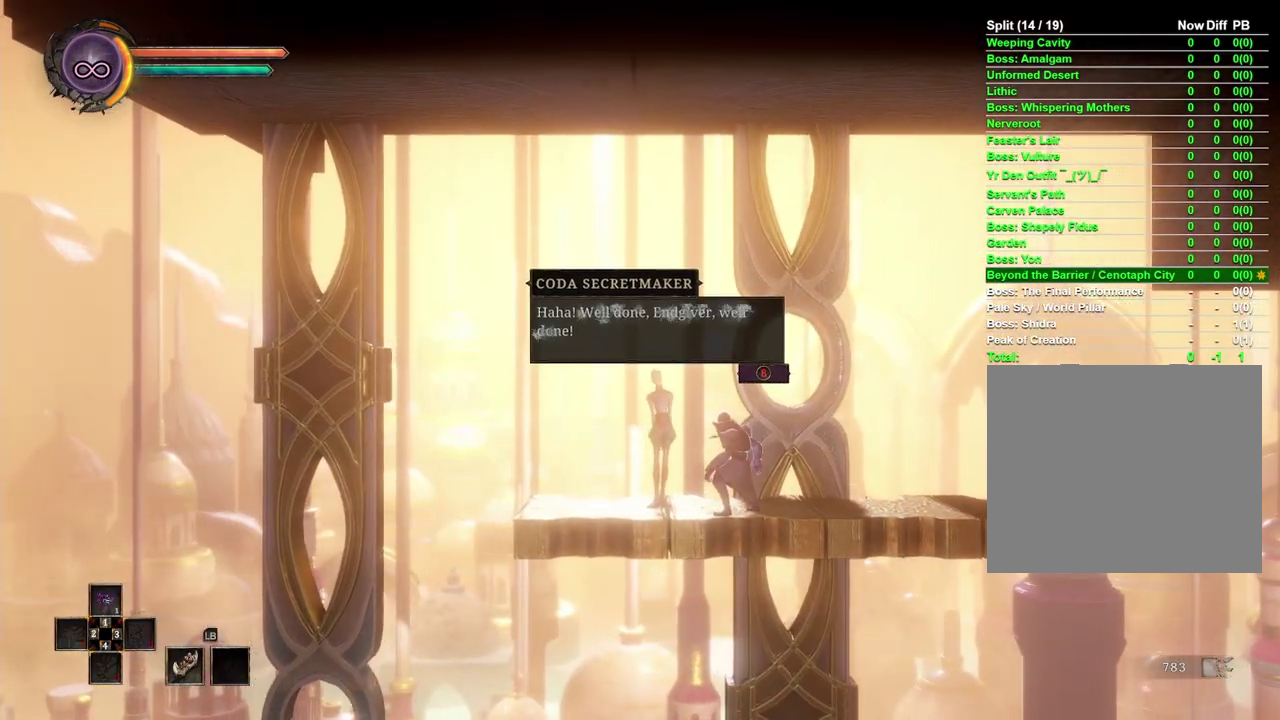
{"buttons": [], "left_stick": "center", "right_stick": "center", "events": [[150, "A", "down"], [250, "A", "up"], [333, "A", "down"], [400, "A", "up"]]}
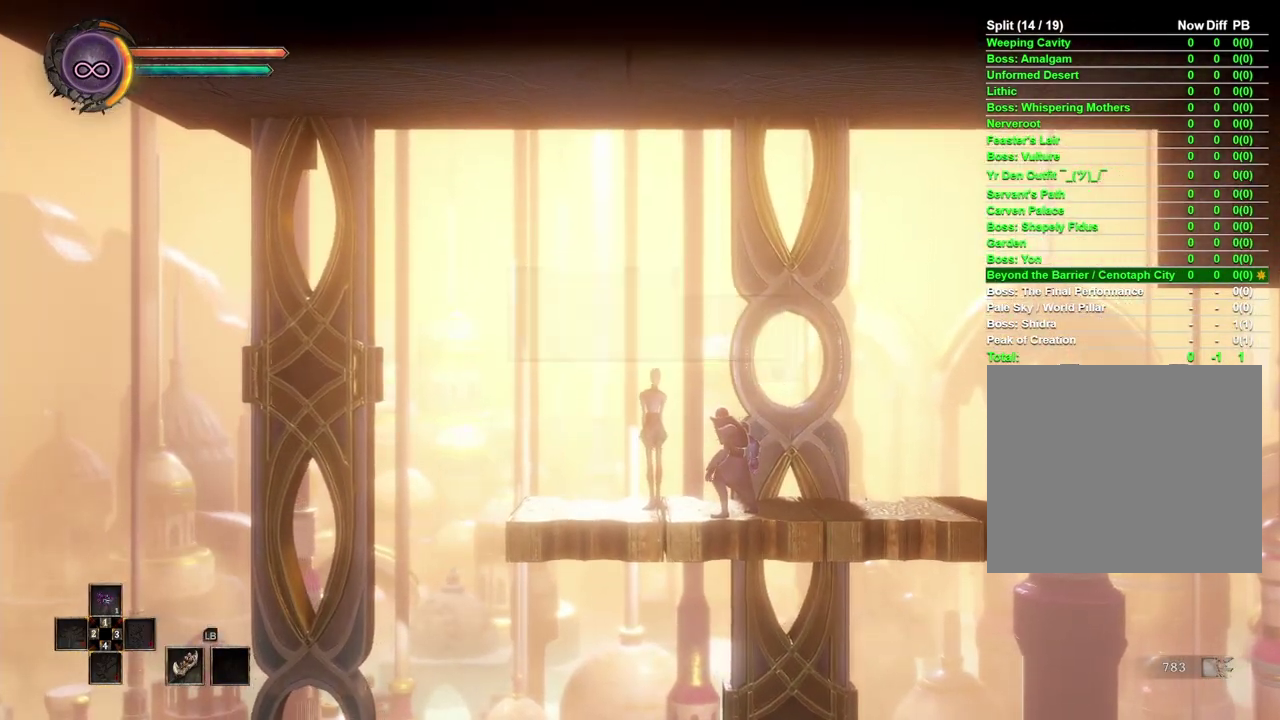
{"buttons": [], "left_stick": "center", "right_stick": "center", "events": [[67, "A", "down"], [150, "A", "up"], [250, "A", "down"], [350, "A", "up"], [433, "A", "down"], [500, "A", "up"]]}
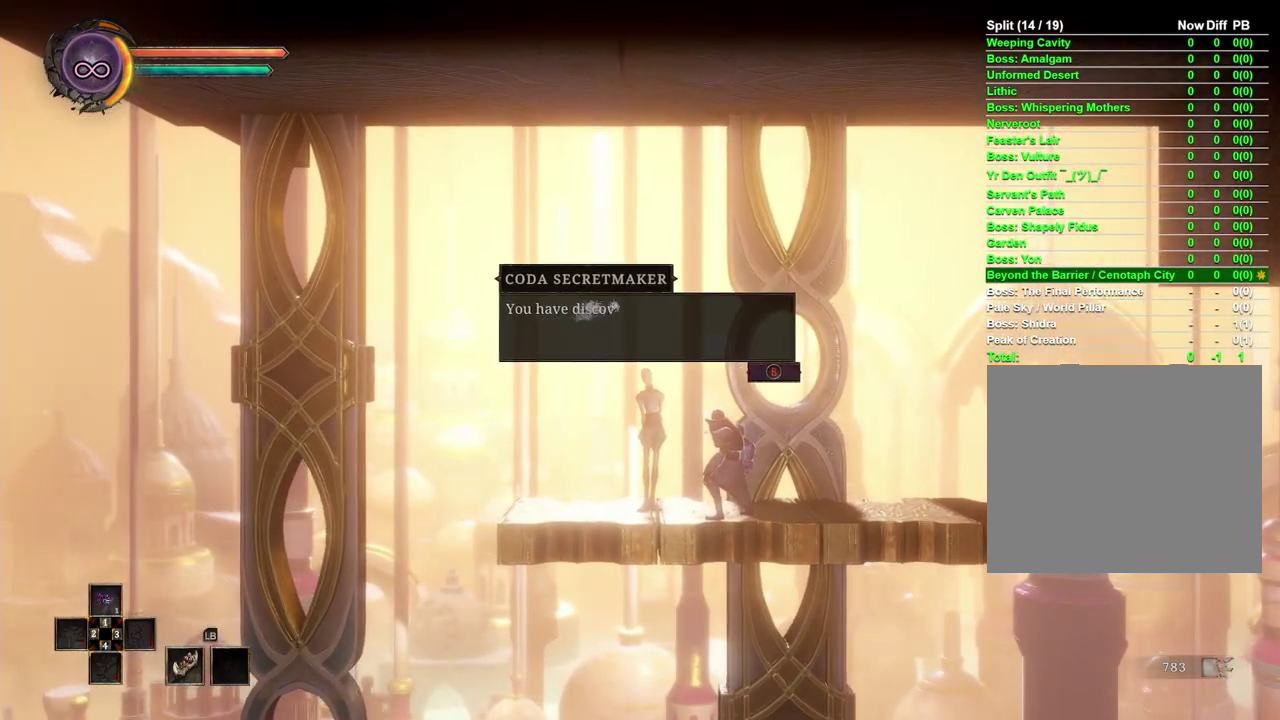
{"buttons": [], "left_stick": "center", "right_stick": "center", "events": [[83, "A", "down"], [167, "A", "up"], [250, "A", "down"], [317, "A", "up"]]}
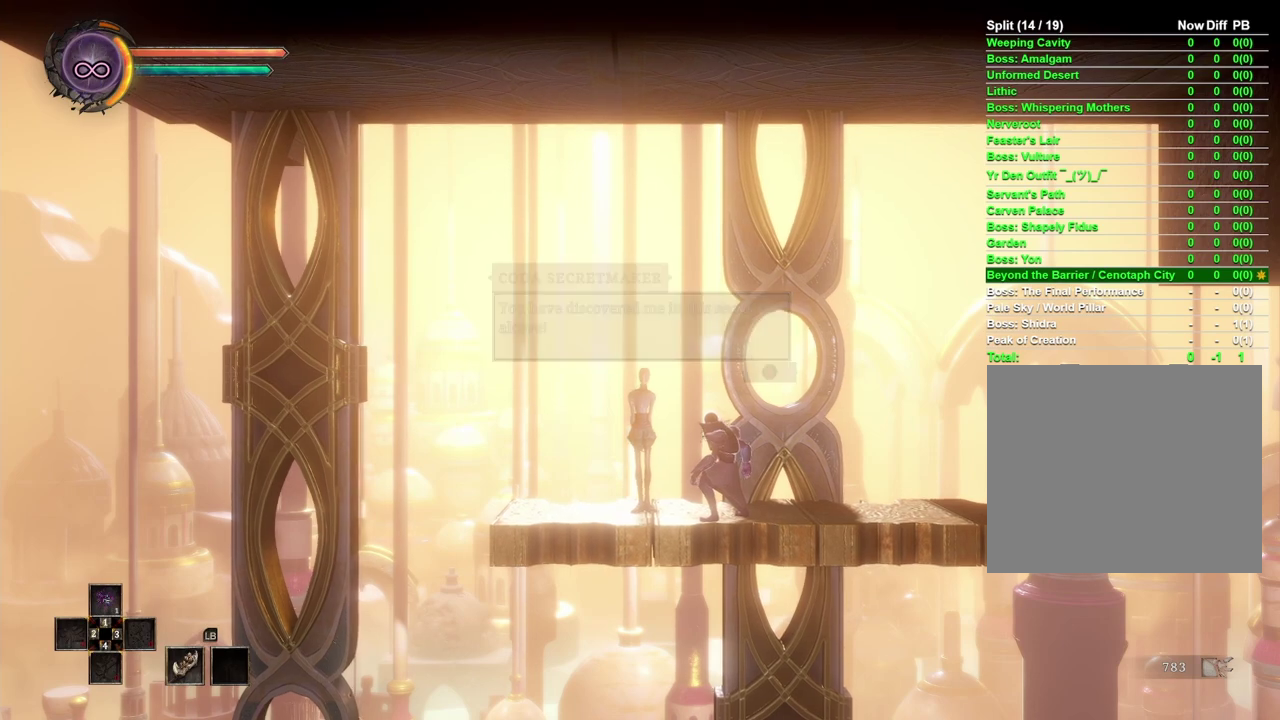
{"buttons": ["A"], "left_stick": "center", "right_stick": "center", "events": [[50, "A", "down"], [133, "A", "up"], [233, "A", "down"], [350, "A", "up"], [467, "A", "down"]]}
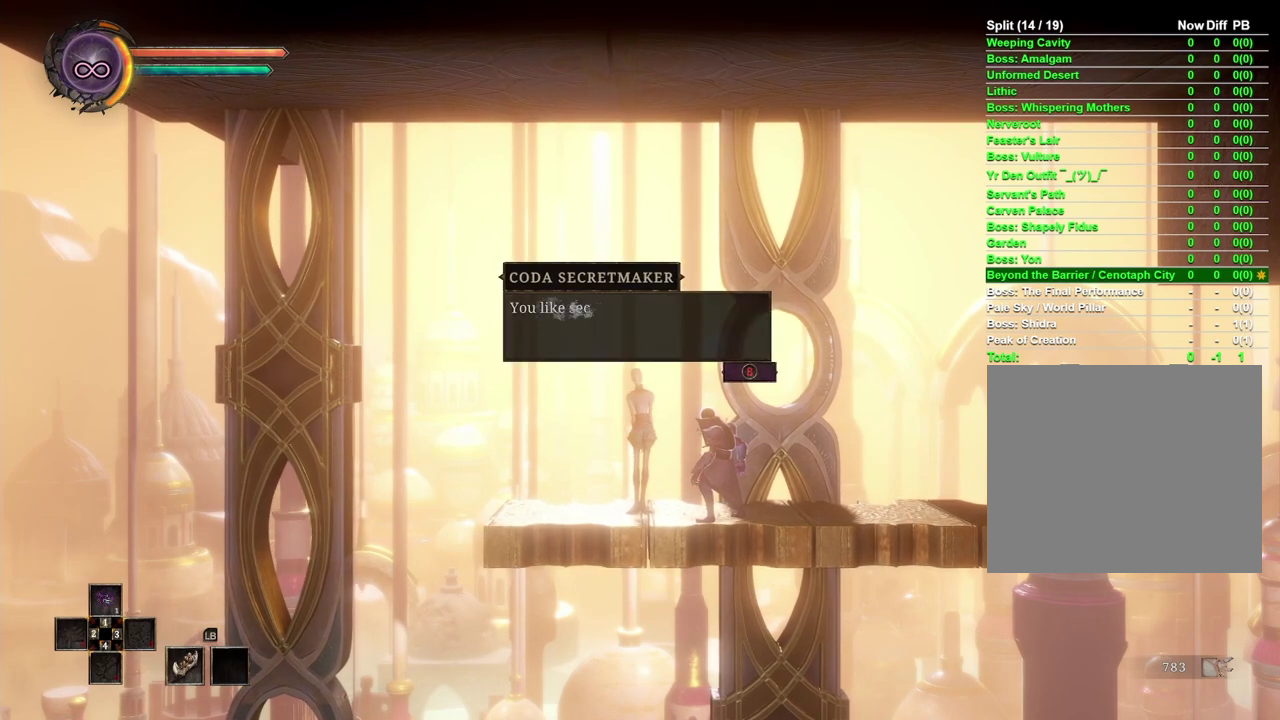
{"buttons": [], "left_stick": "center", "right_stick": "center", "events": [[50, "A", "up"], [150, "A", "down"], [300, "A", "up"]]}
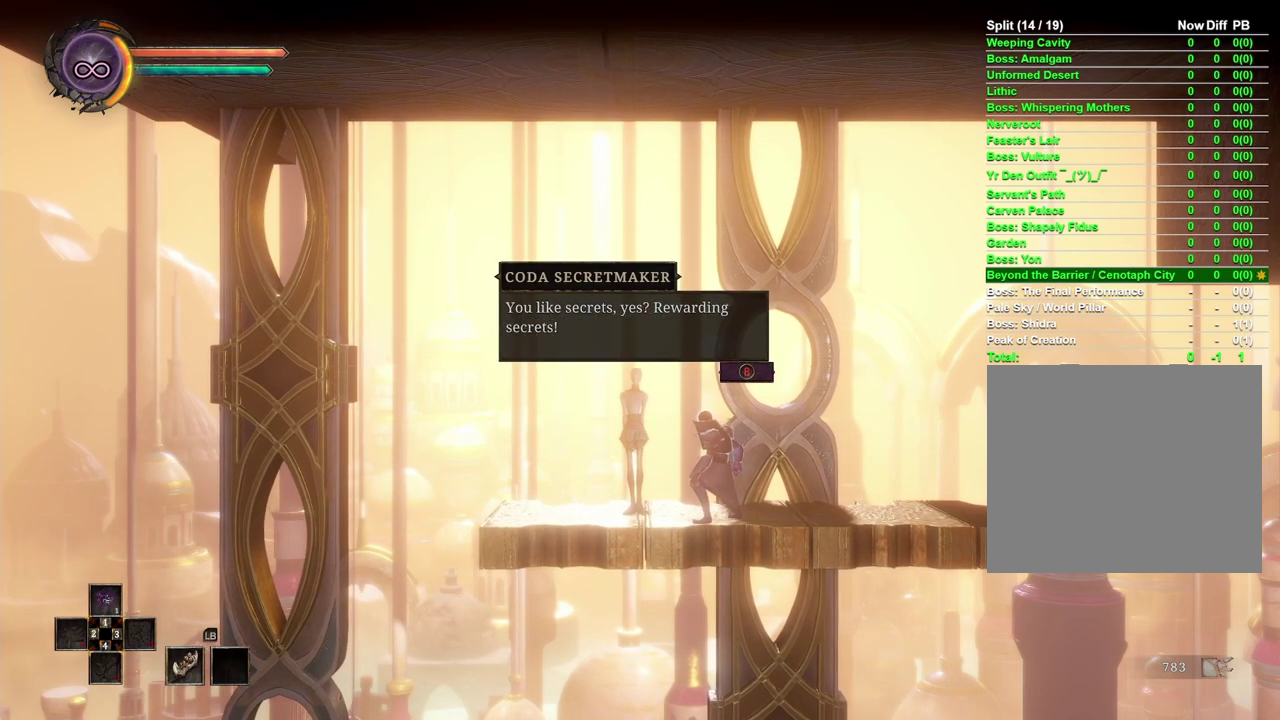
{"buttons": ["A"], "left_stick": "center", "right_stick": "center", "events": [[33, "A", "down"], [167, "A", "up"], [433, "A", "down"]]}
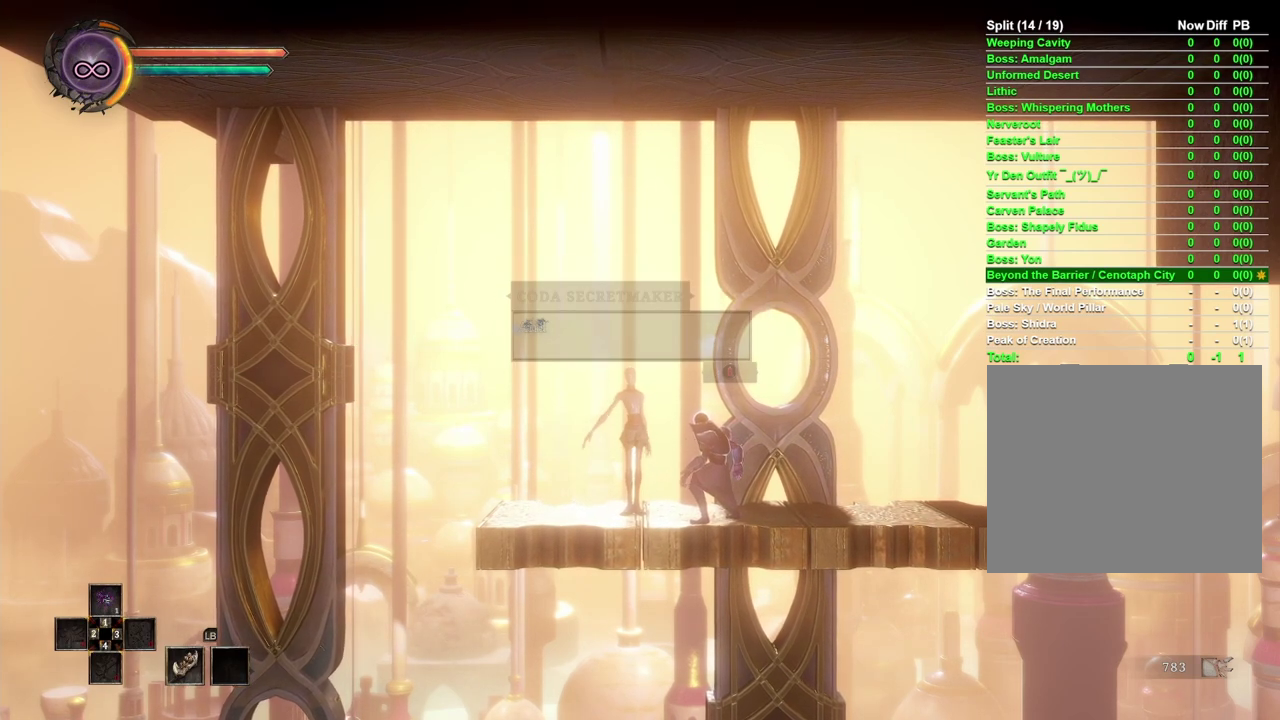
{"buttons": [], "left_stick": "center", "right_stick": "center", "events": [[50, "A", "up"], [117, "A", "down"], [217, "A", "up"], [300, "A", "down"], [383, "A", "up"]]}
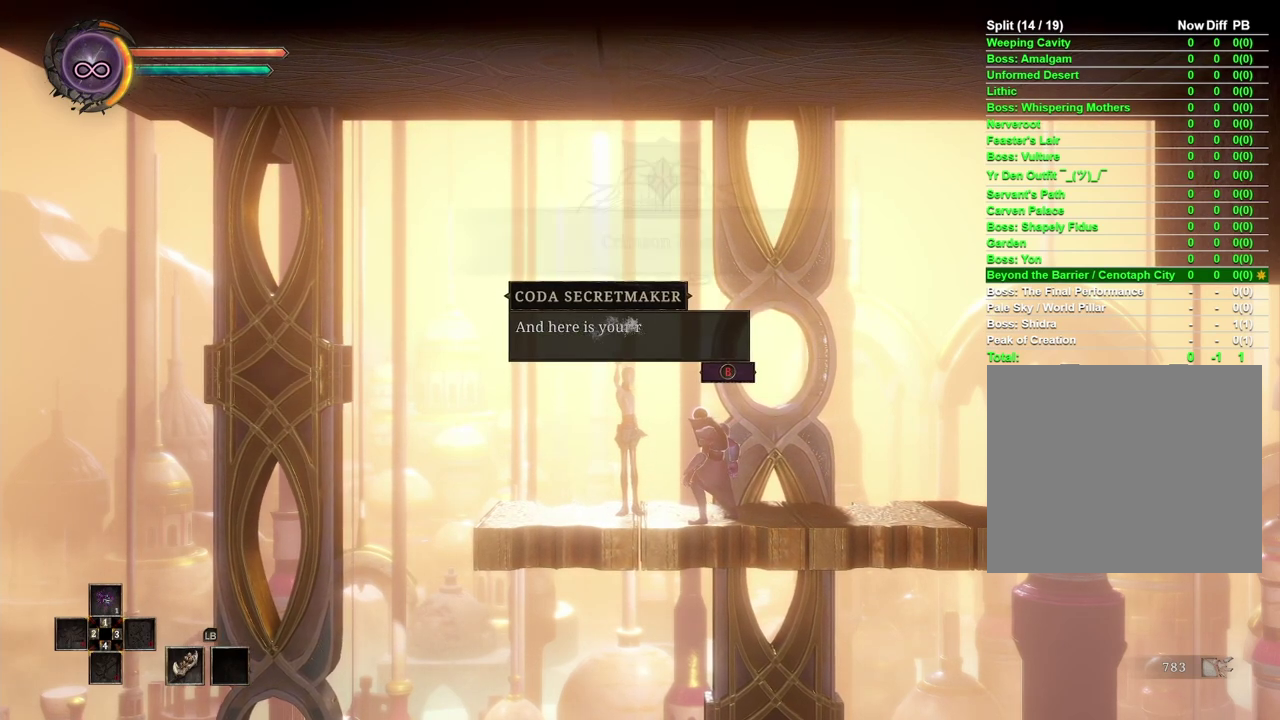
{"buttons": ["A"], "left_stick": "center", "right_stick": "center", "events": [[183, "A", "down"], [283, "A", "up"], [500, "A", "down"]]}
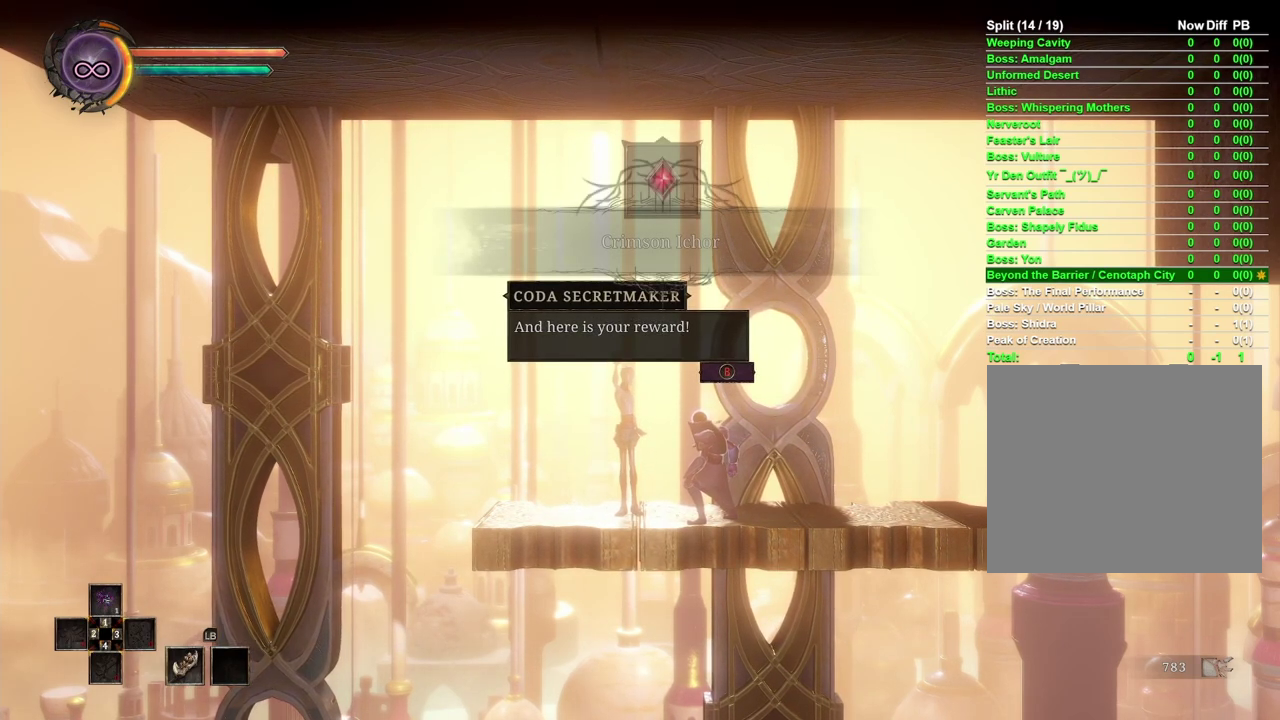
{"buttons": [], "left_stick": "center", "right_stick": "center", "events": [[100, "A", "up"], [367, "A", "down"], [500, "A", "up"]]}
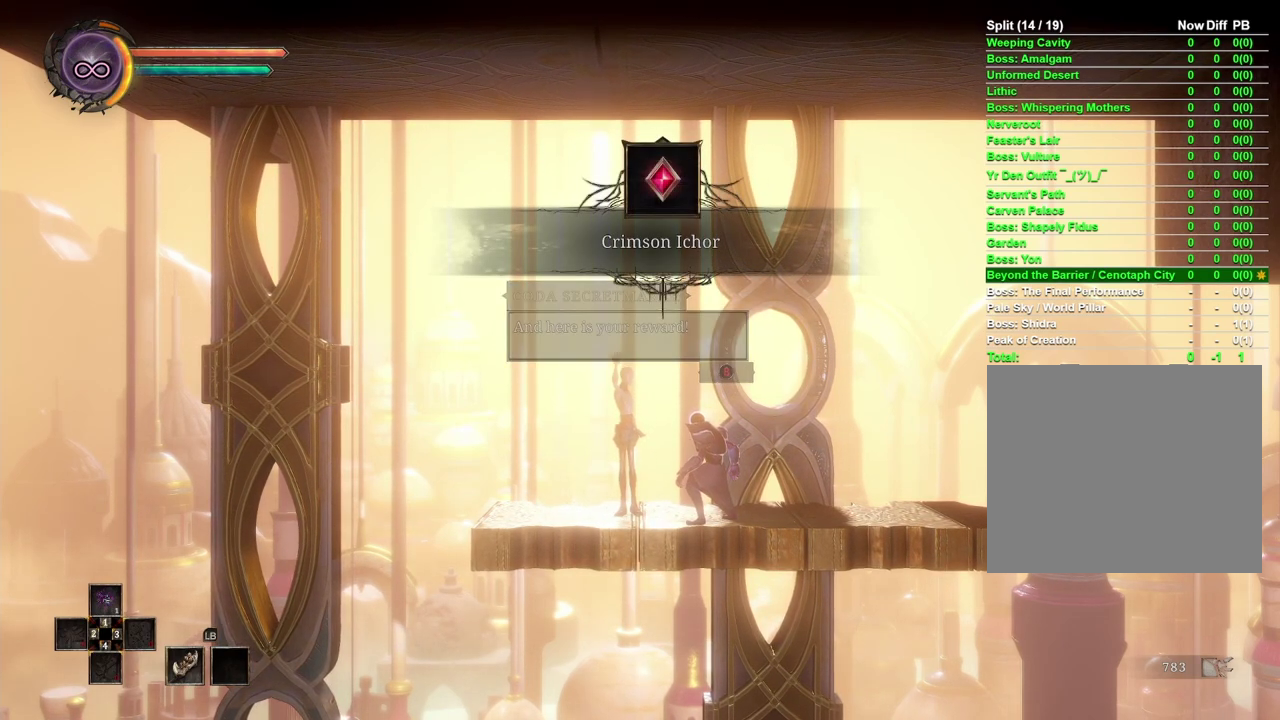
{"buttons": [], "left_stick": "center", "right_stick": "center", "events": [[317, "A", "down"], [417, "A", "up"]]}
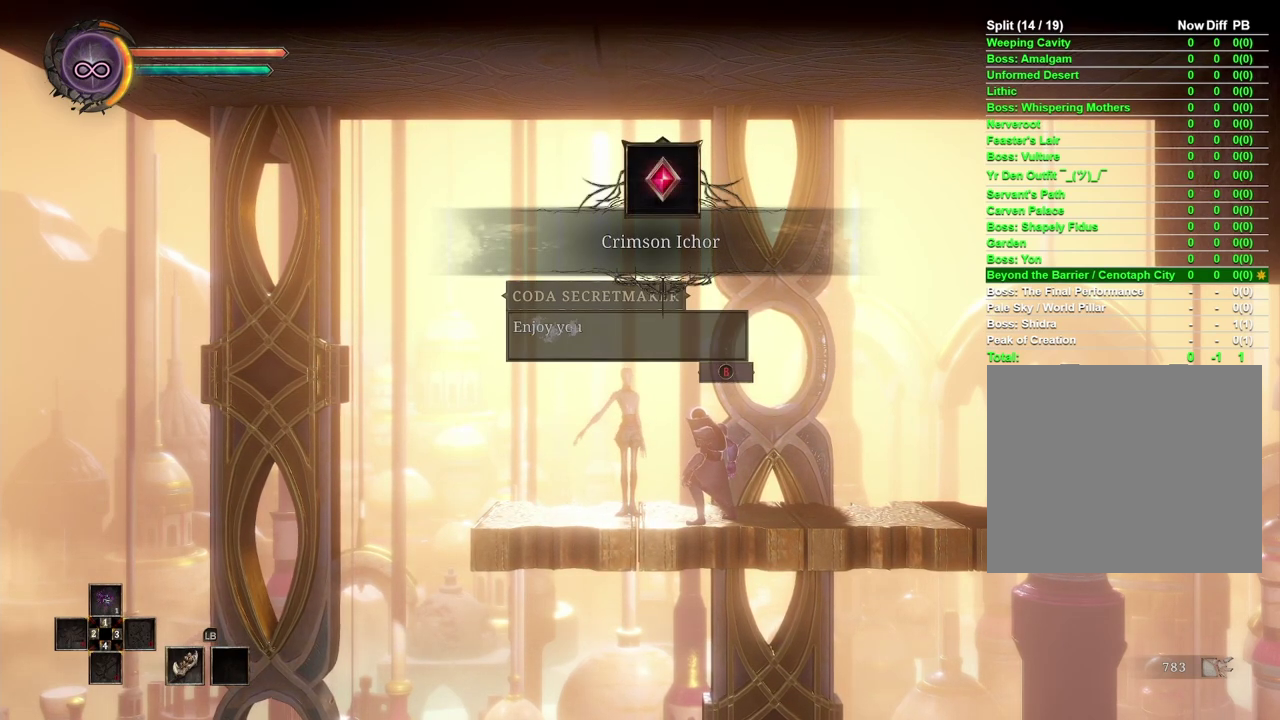
{"buttons": [], "left_stick": "center", "right_stick": "center", "events": [[83, "A", "down"], [200, "A", "up"], [300, "A", "down"], [400, "A", "up"]]}
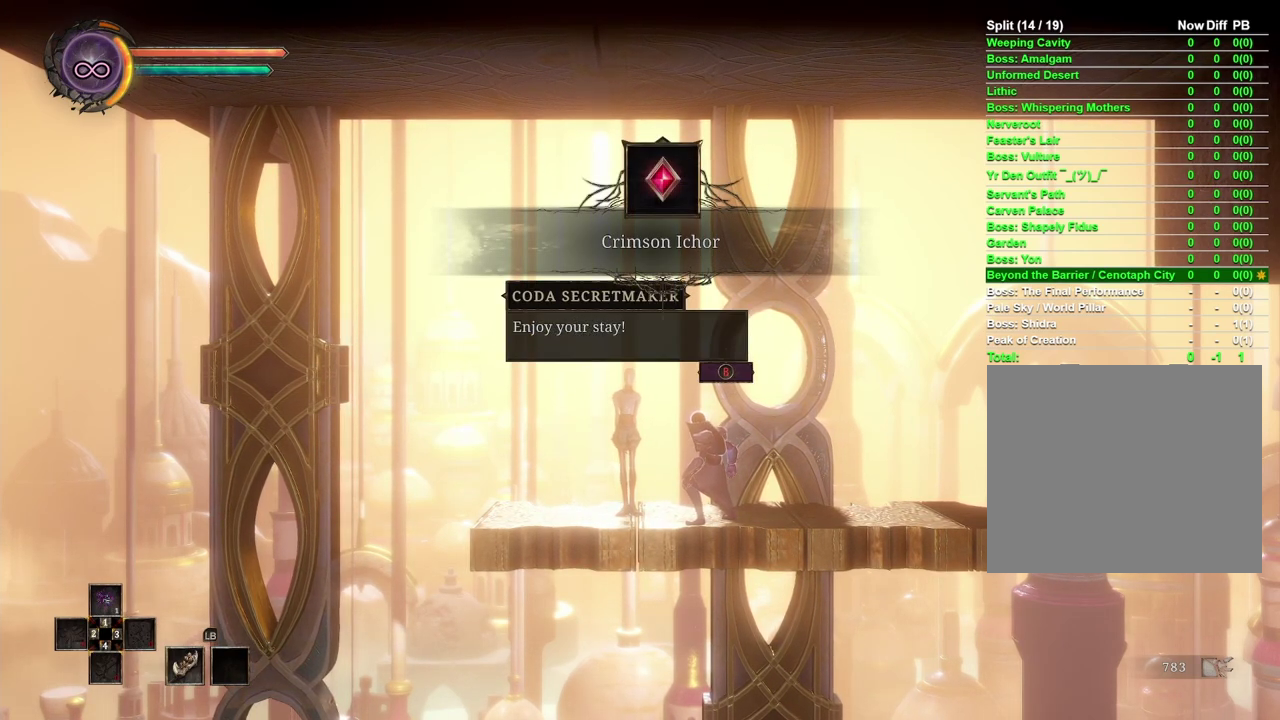
{"buttons": [], "left_stick": "center", "right_stick": "center", "events": [[183, "A", "down"], [317, "A", "up"]]}
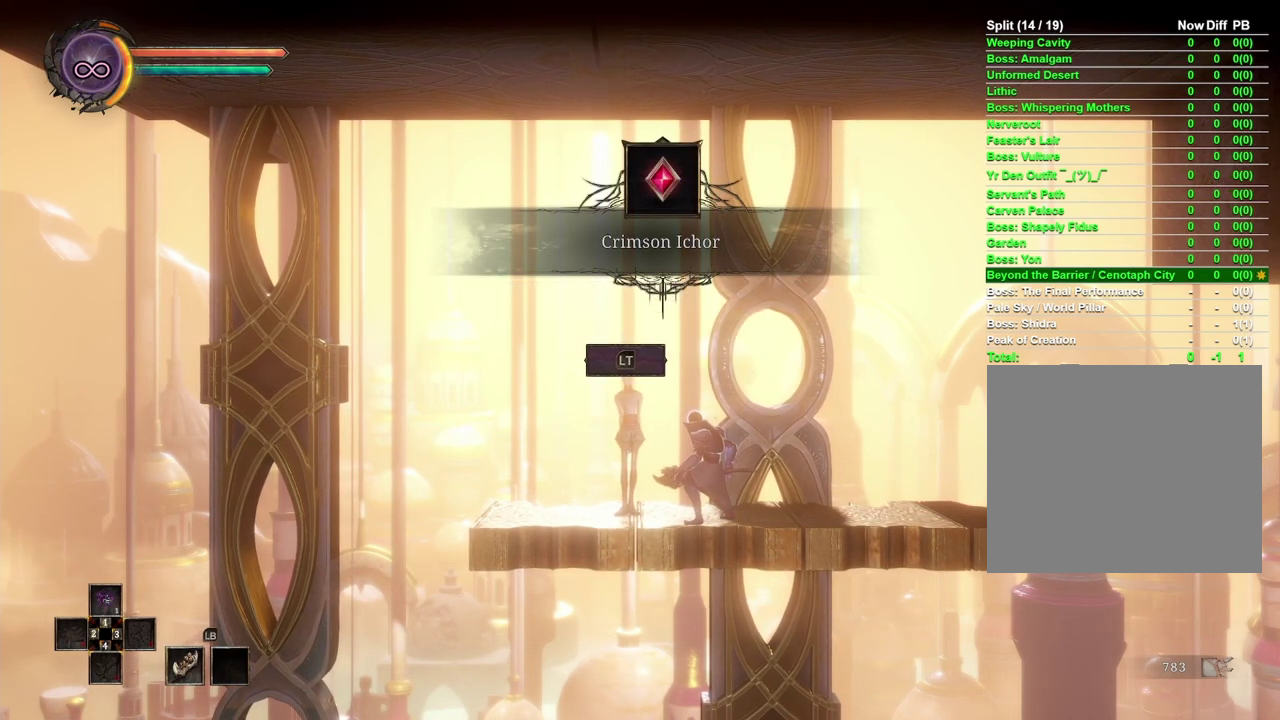
{"buttons": [], "left_stick": "down", "right_stick": "center", "events": [[100, "left_stick", "down"]]}
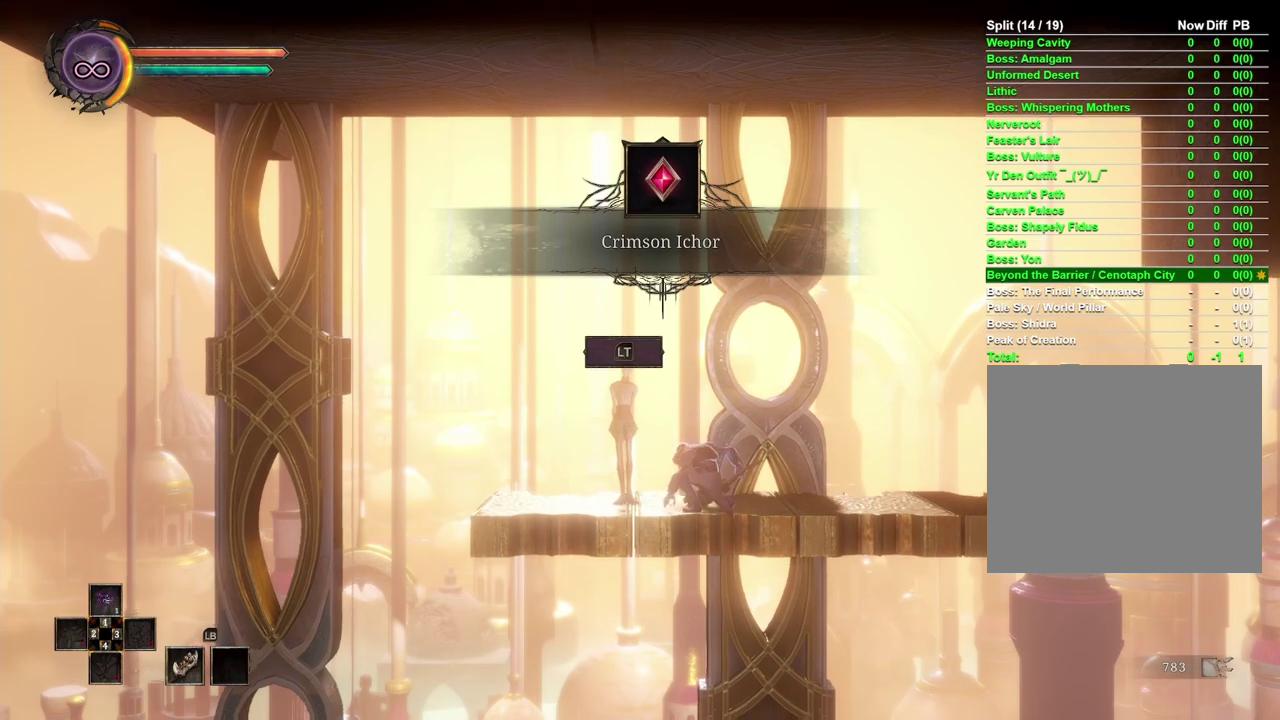
{"buttons": [], "left_stick": "down", "right_stick": "center", "events": []}
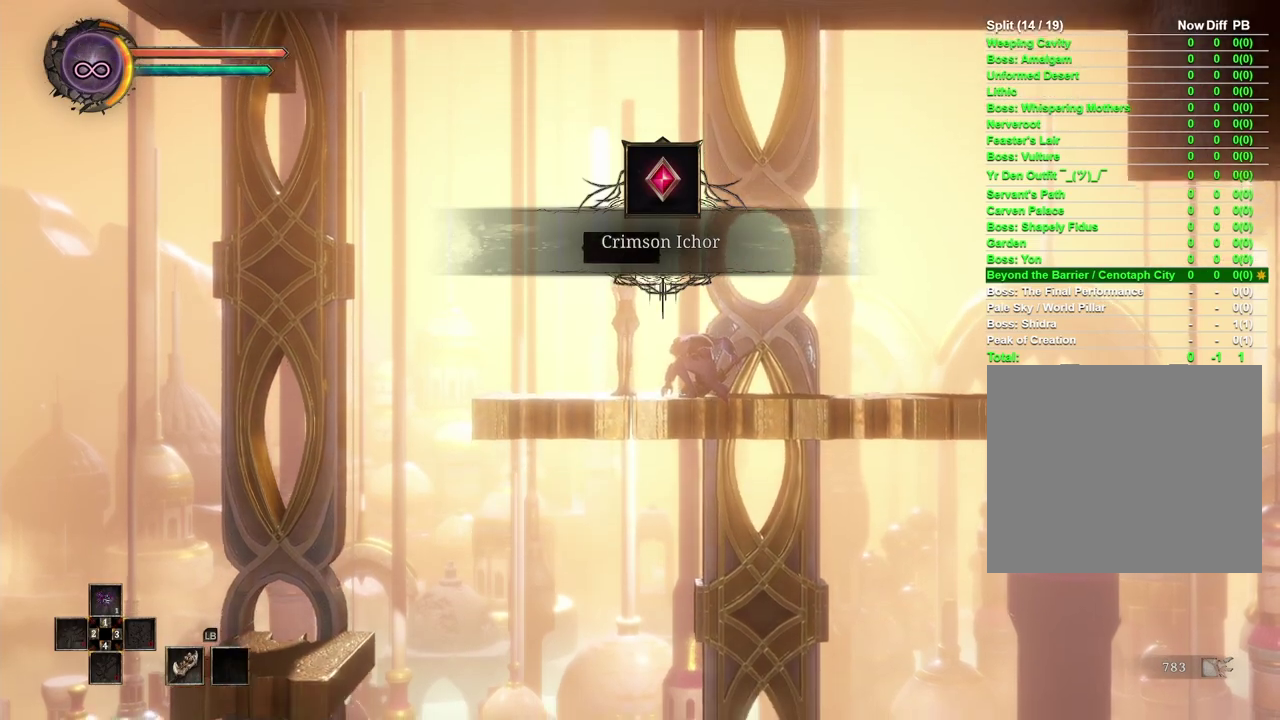
{"buttons": [], "left_stick": "left", "right_stick": "center", "events": [[33, "left_stick", "down-left"], [83, "left_stick", "left"]]}
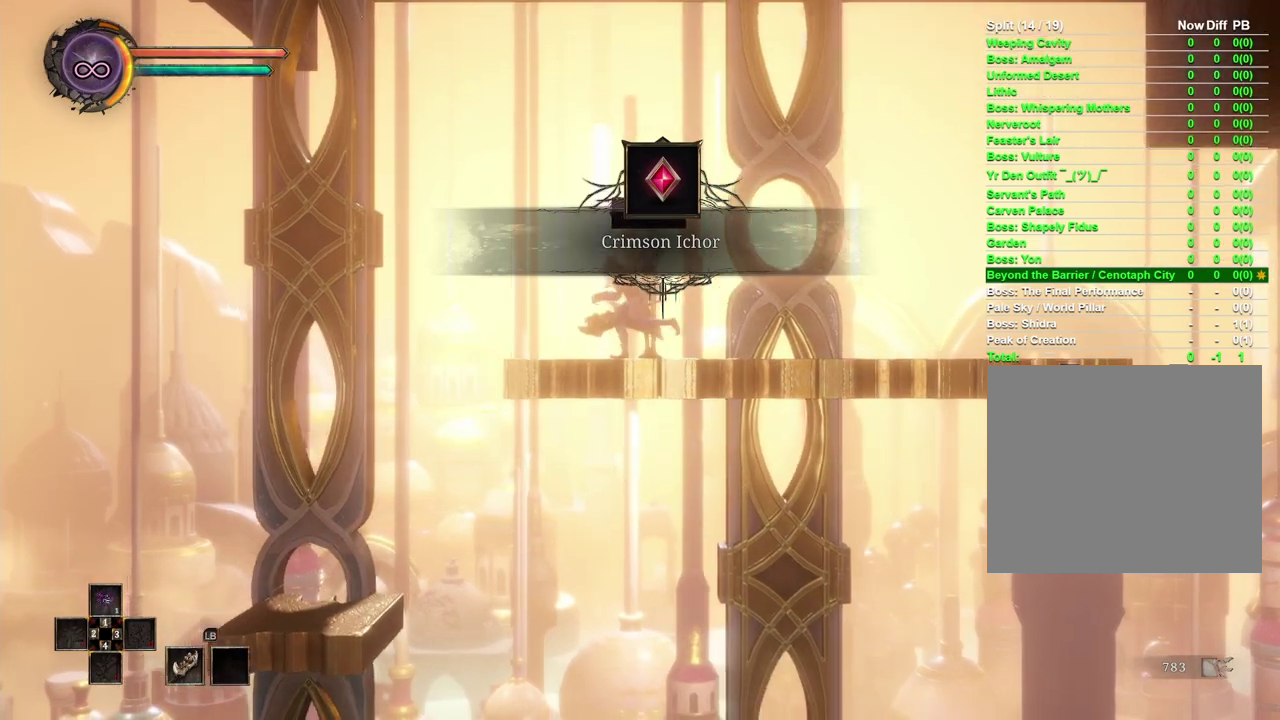
{"buttons": [], "left_stick": "left", "right_stick": "center", "events": [[117, "A", "down"], [183, "A", "up"]]}
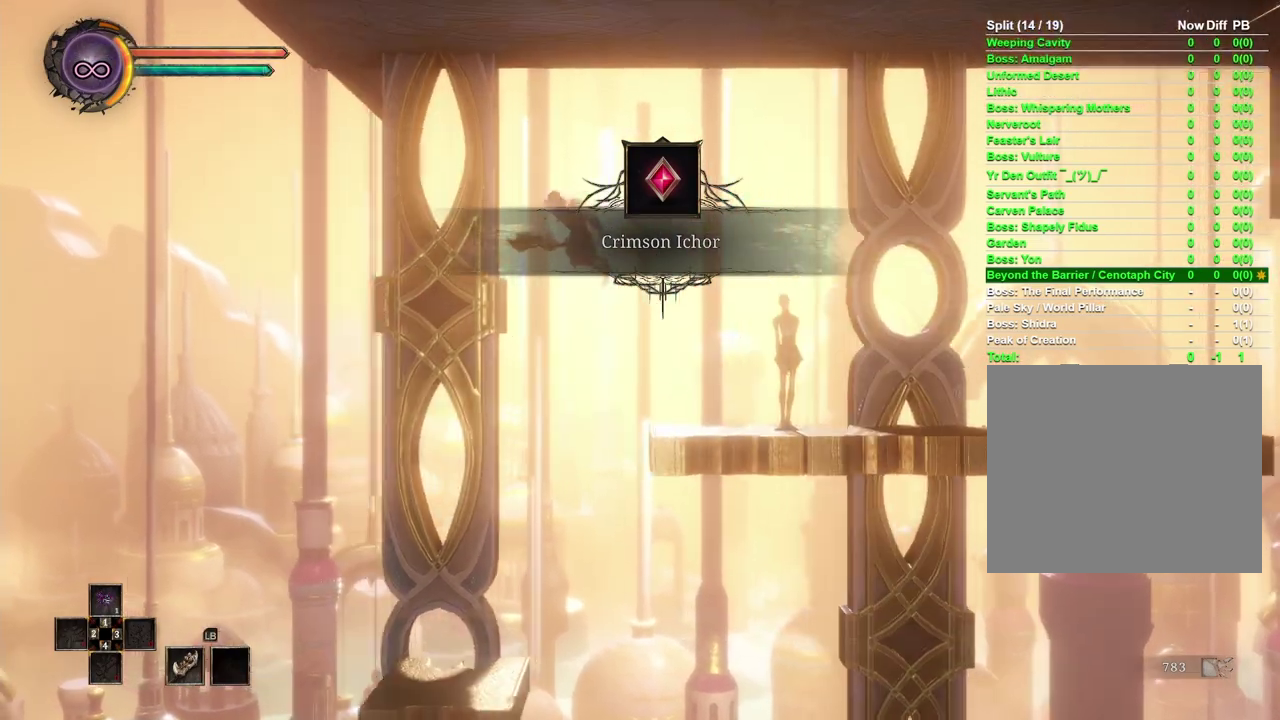
{"buttons": [], "left_stick": "center", "right_stick": "center", "events": [[250, "left_stick", "center"]]}
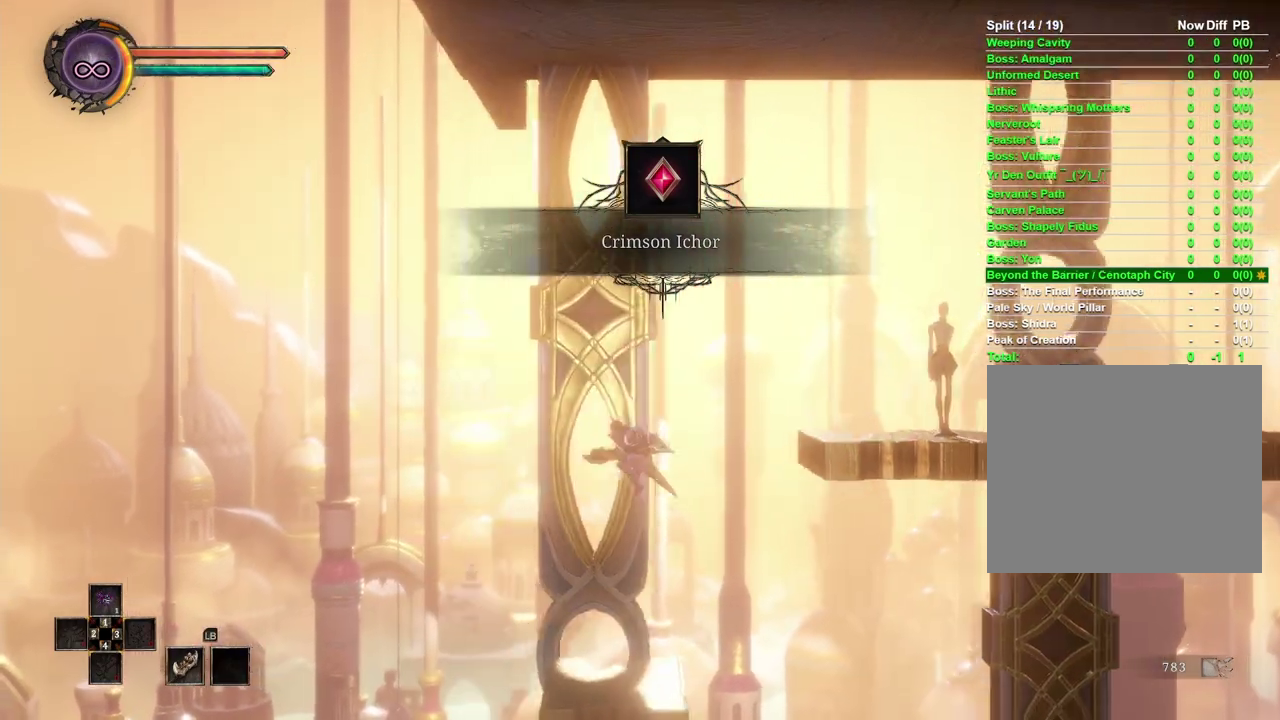
{"buttons": [], "left_stick": "down", "right_stick": "center", "events": [[200, "left_stick", "down"], [367, "A", "down"], [433, "A", "up"]]}